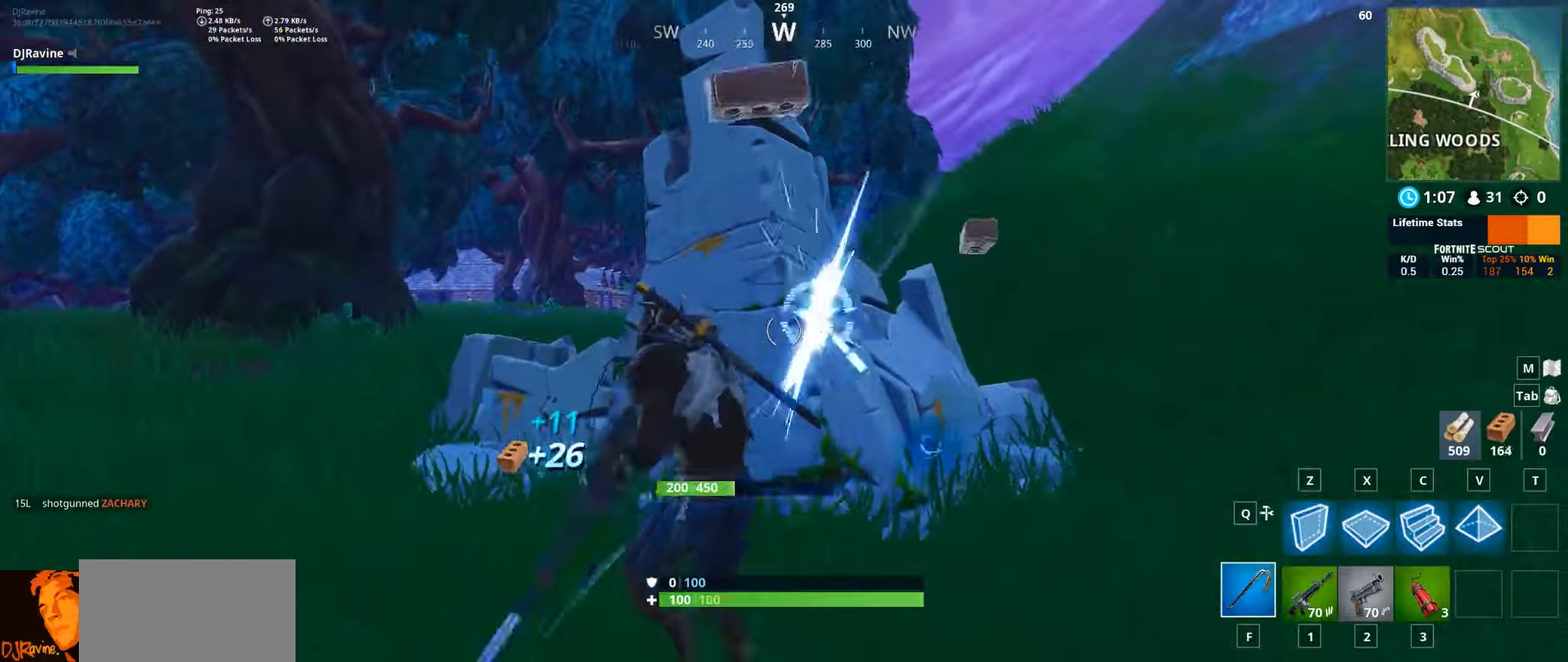
Gameplay with keyboard and mouse; each line is a JSON object with the keys and mouse buttons held at the frame after it. "events" lists presses ("down") and releases ("up") of "1", "2", "3", "4", "5", "a", "alt", "b", "c", "ctrl", "d", "e", "f", "g", "q", "r", "s", "shift", "space", "t", "tab", "v", "w", "x", "z", "mouse_left", "mouse_wheel", "mouse_right", "mouse_mb4" and "mouse_mb5" between this image and that frame as [ms after this image, input, new state], when the widget could be followed in between. "mouse_left", "mouse_wheel", "mouse_right", "mouse_mb4", "mouse_mb5" = the "left", "wheel", "right", "mb4", "mb5" buttons of the "mouse" list. No other keys are recorded. "wheel" means that the mouse wheel is clicked or scrolled. Not read: mouse_move.
{"keys": ["a", "s"], "mouse": ["left"], "events": [[17, "w", "up"], [100, "s", "down"], [167, "a", "up"], [500, "a", "down"]]}
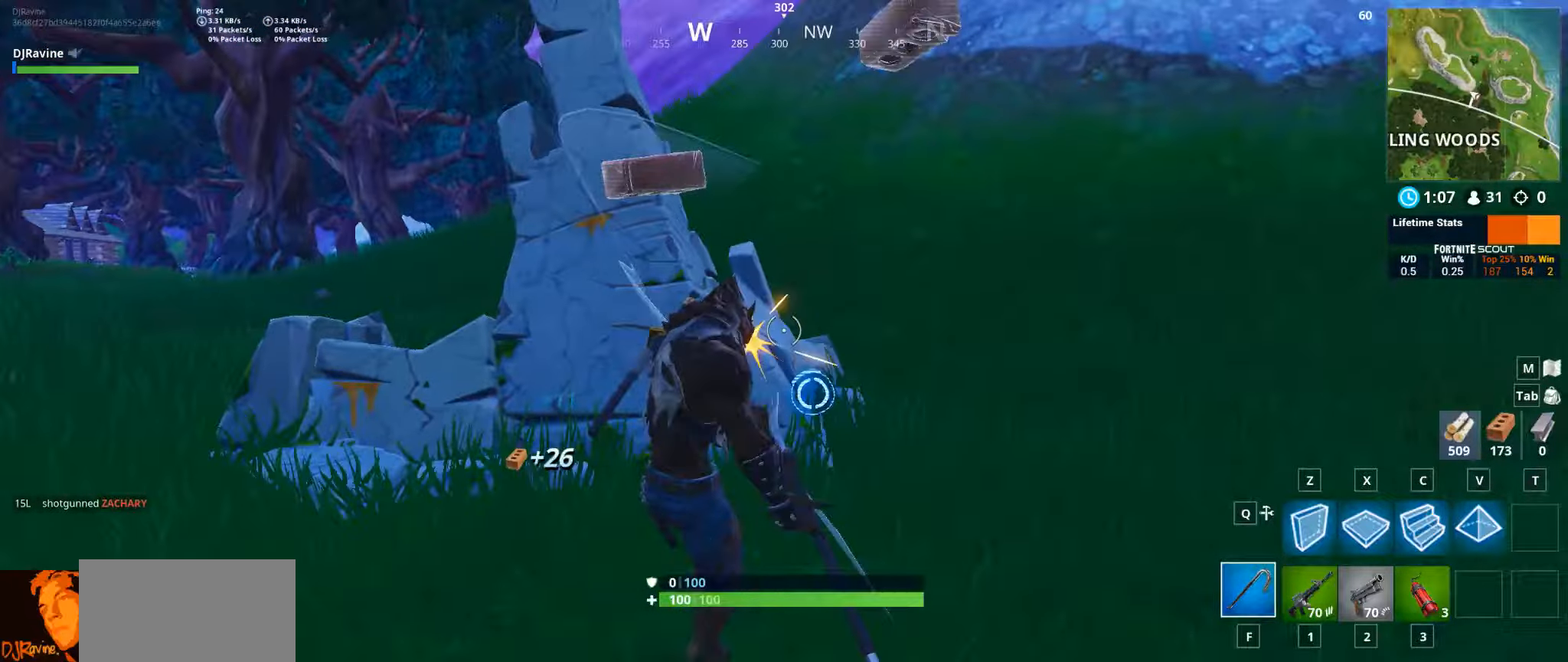
{"keys": ["a", "w"], "mouse": ["left"], "events": [[100, "s", "up"], [300, "w", "down"]]}
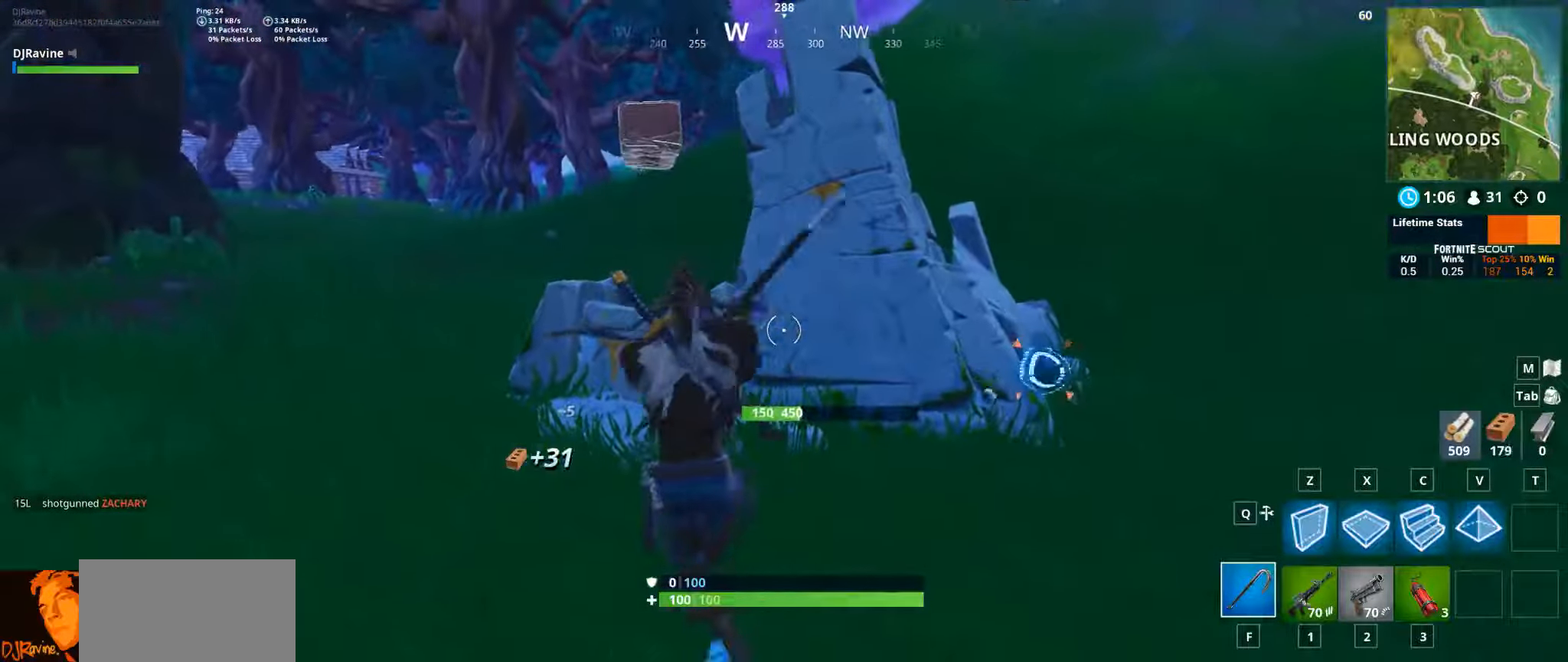
{"keys": ["a"], "mouse": ["left"], "events": [[434, "w", "up"]]}
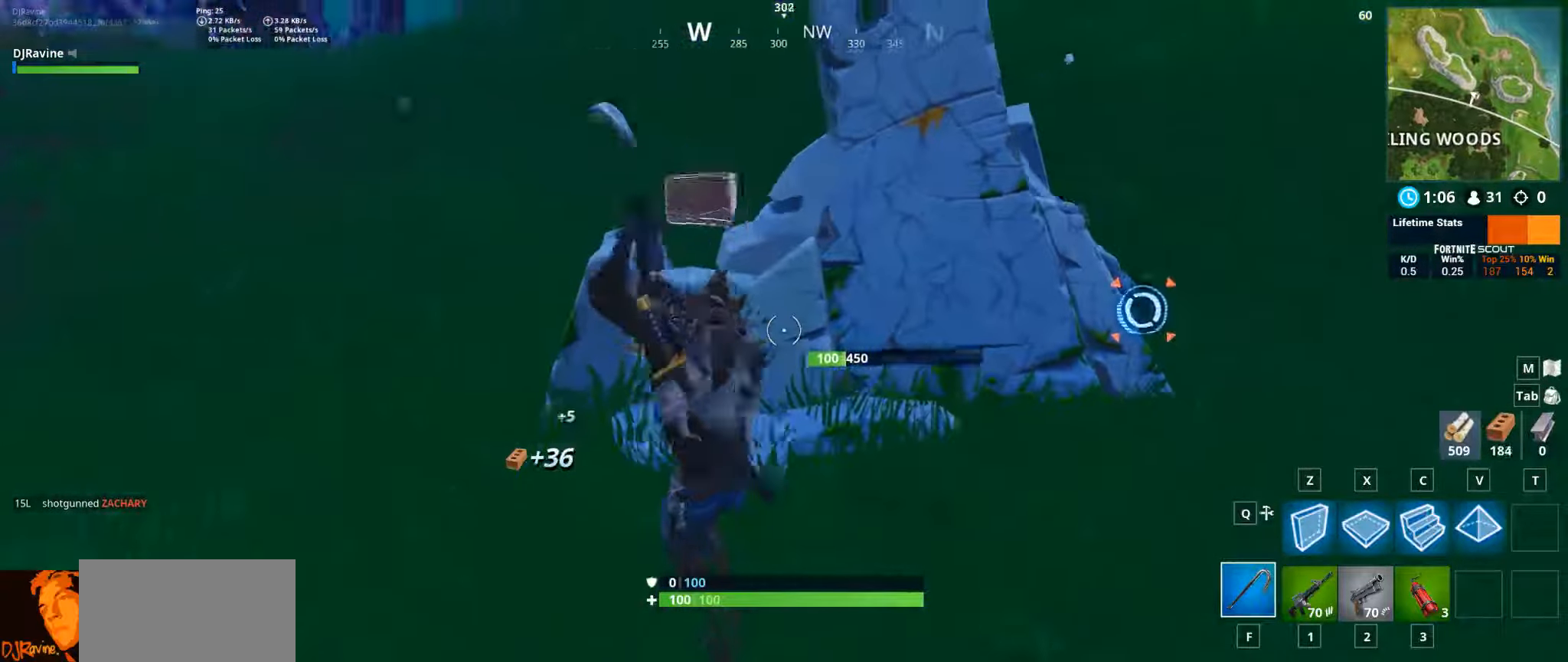
{"keys": ["w"], "mouse": [], "events": [[167, "w", "down"], [350, "mouse_left", "up"], [400, "a", "up"]]}
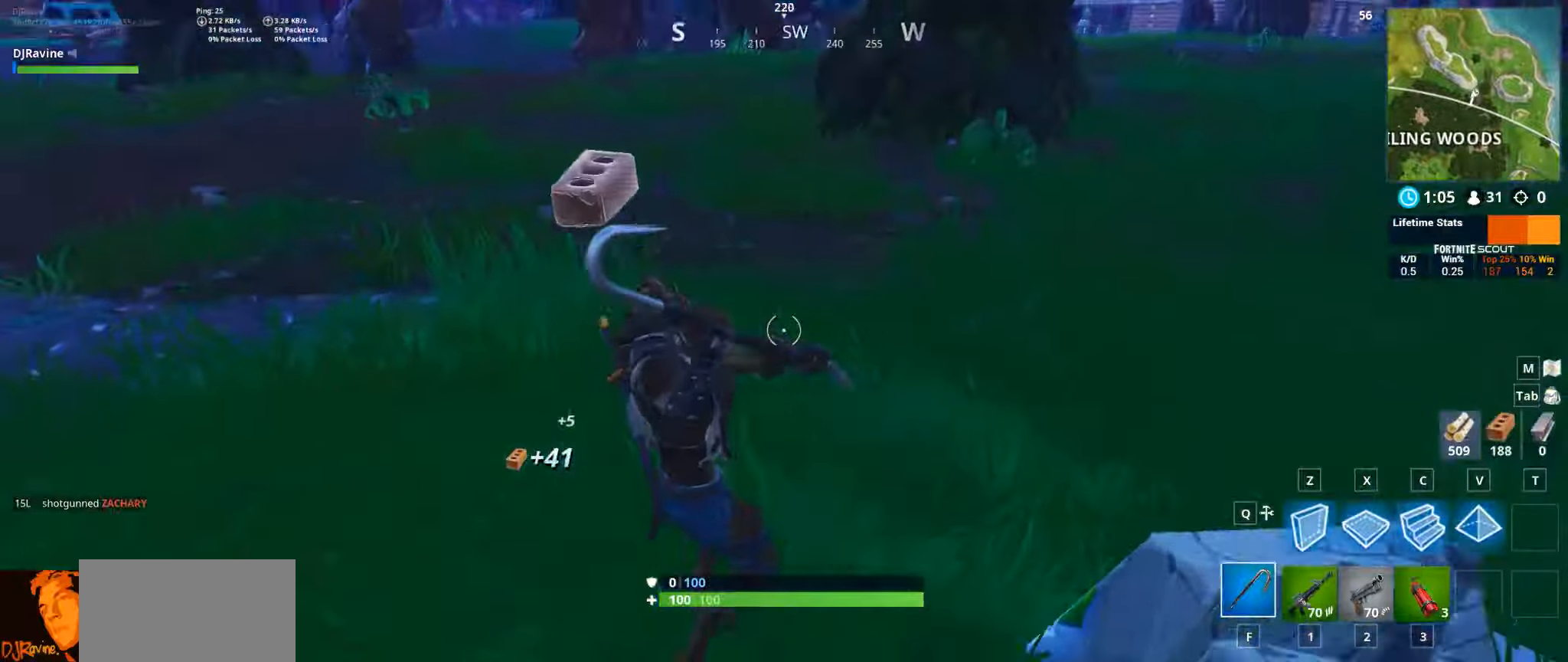
{"keys": ["w"], "mouse": [], "events": []}
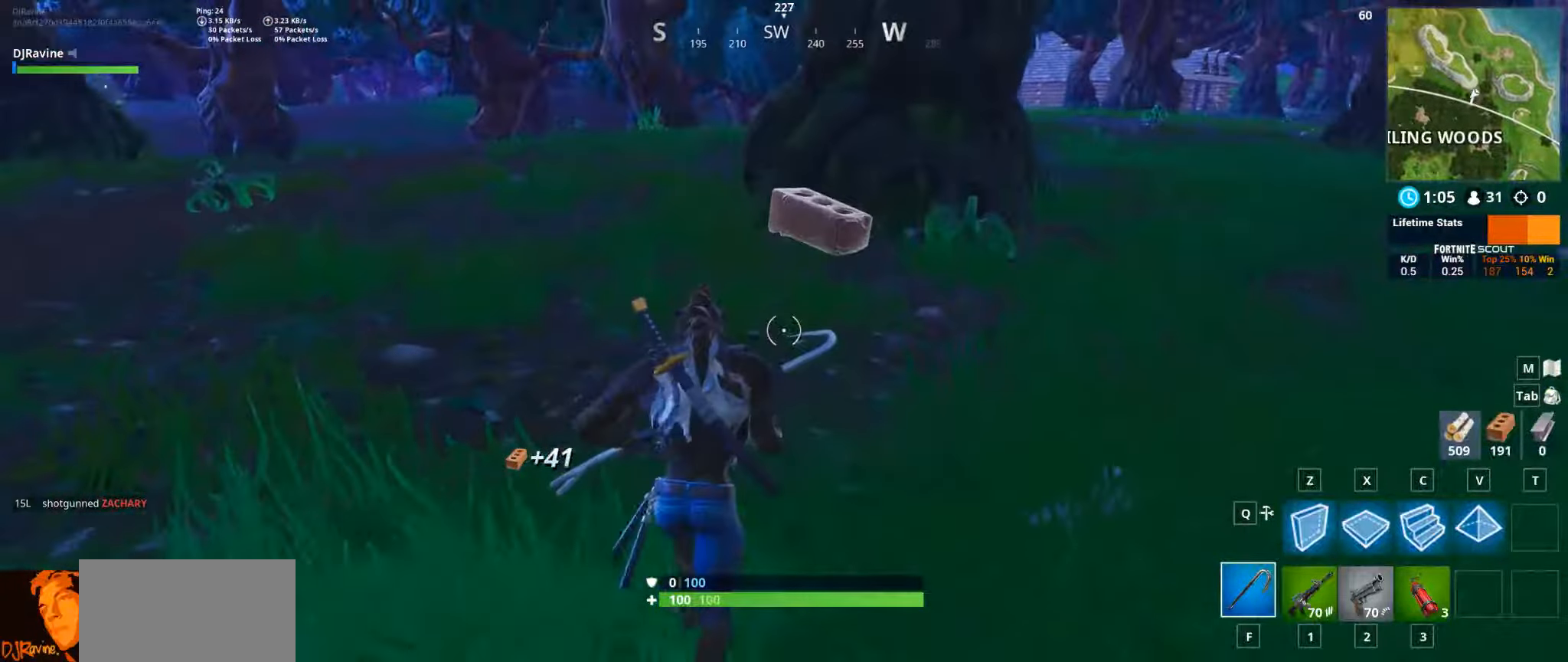
{"keys": ["w"], "mouse": [], "events": [[17, "space", "down"], [166, "space", "up"]]}
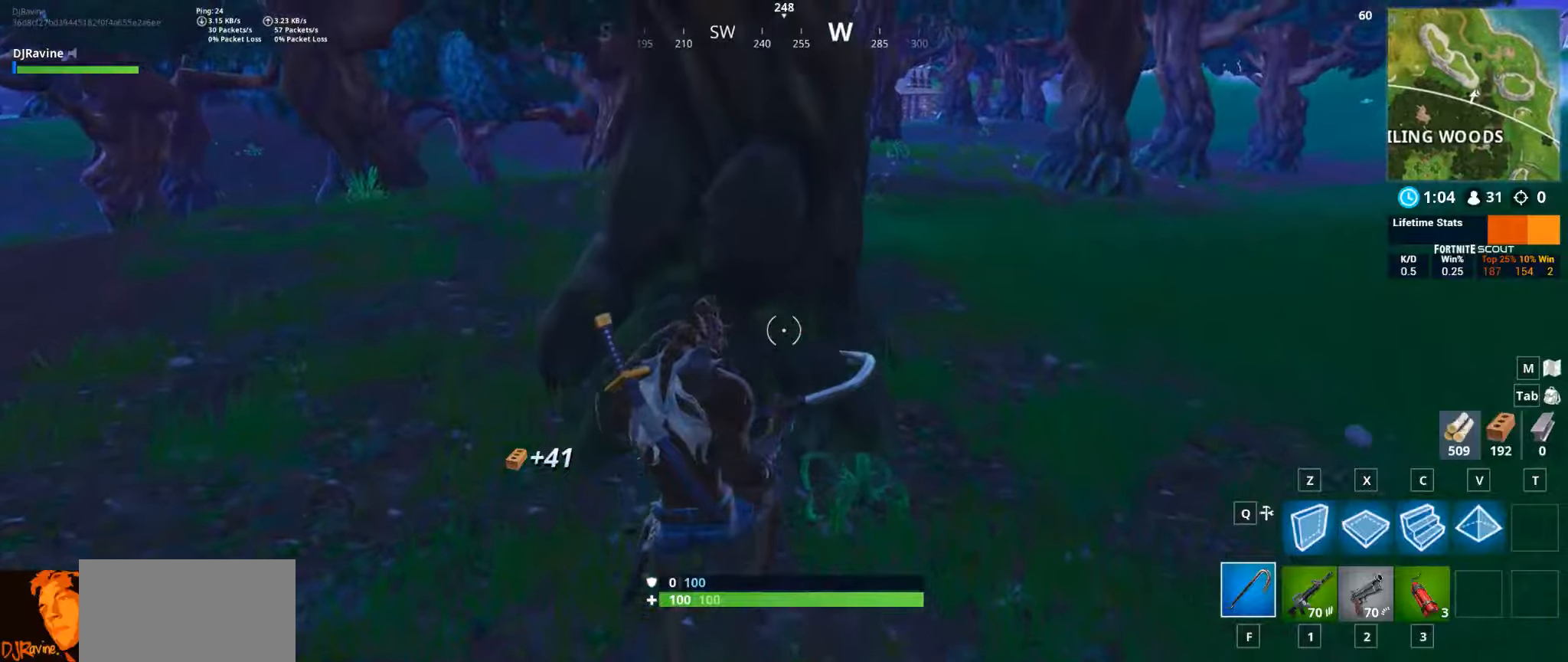
{"keys": ["w"], "mouse": [], "events": []}
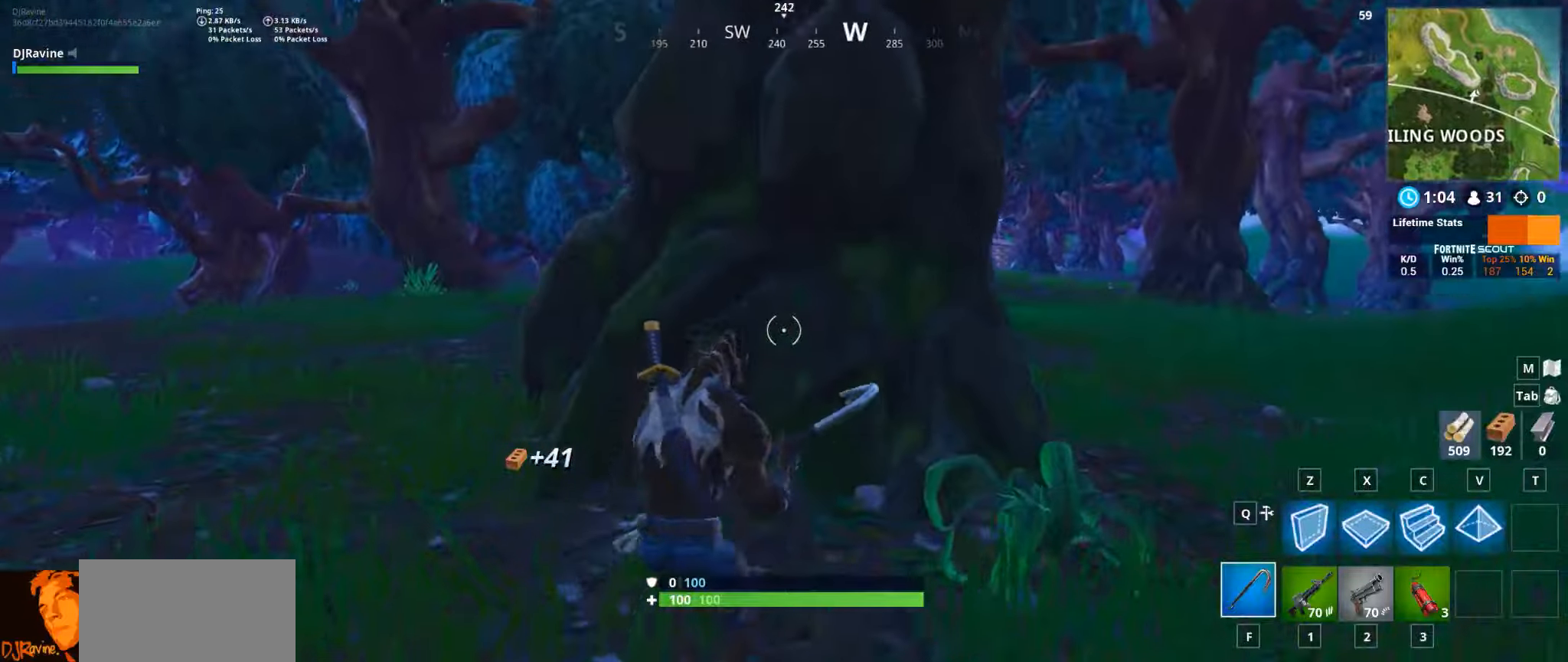
{"keys": ["s"], "mouse": ["left"], "events": [[16, "mouse_left", "down"], [150, "d", "down"], [216, "w", "up"], [350, "s", "down"], [483, "d", "up"]]}
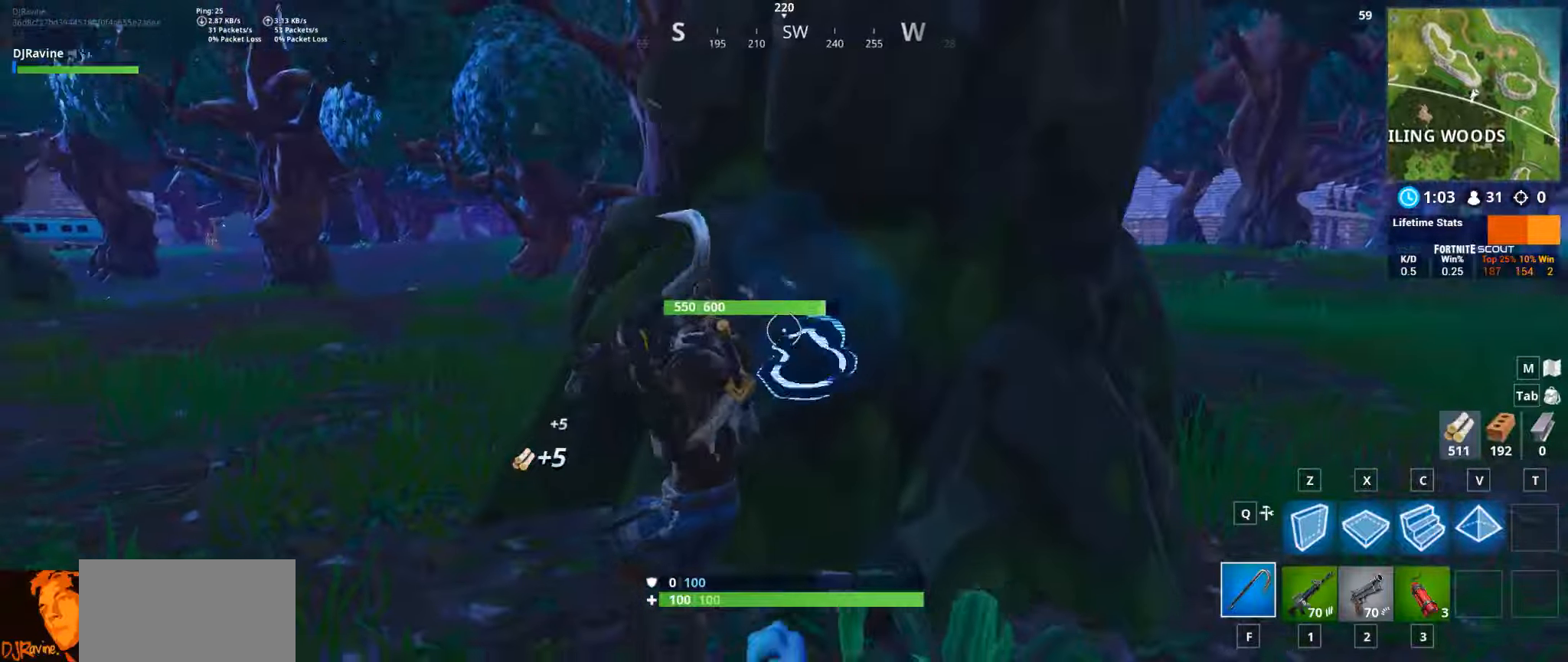
{"keys": ["a"], "mouse": ["left"], "events": [[250, "a", "down"], [383, "s", "up"]]}
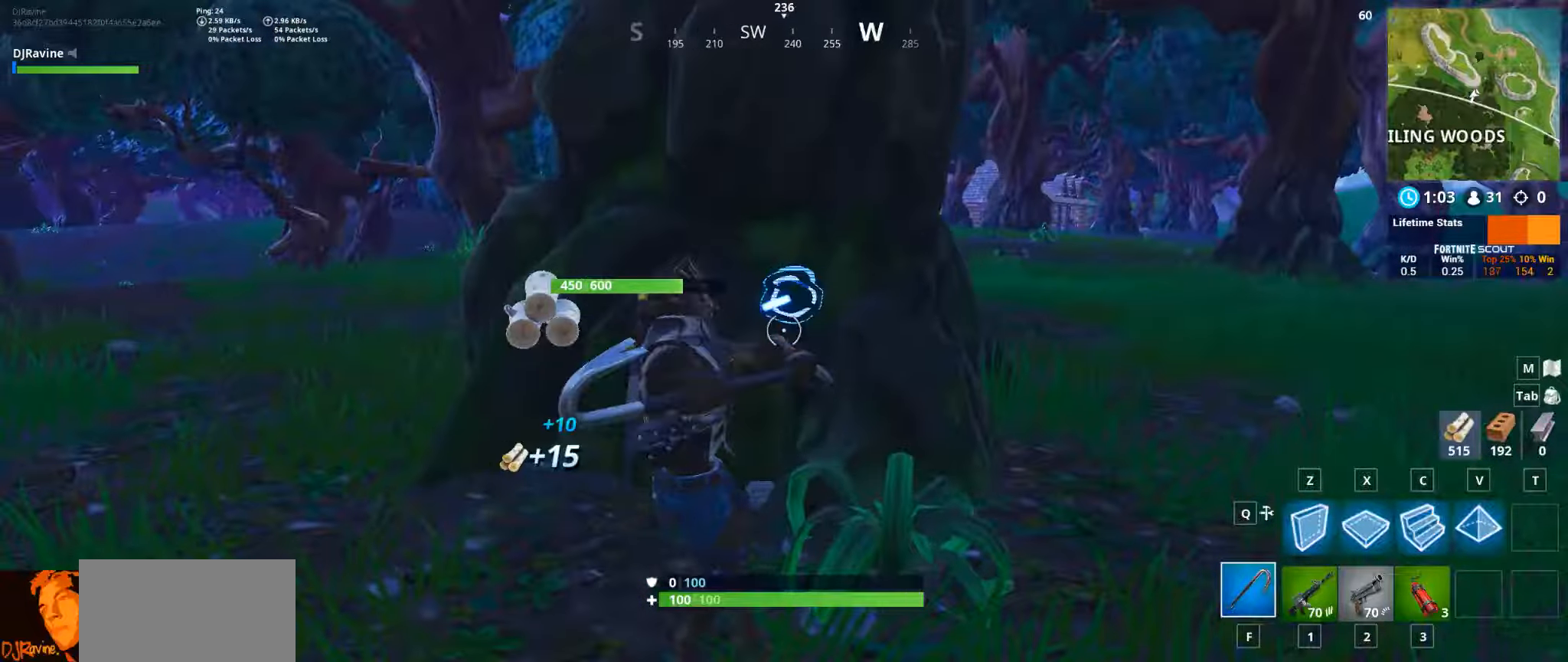
{"keys": ["a", "s"], "mouse": ["left"], "events": [[83, "w", "down"], [150, "a", "up"], [333, "a", "down"], [366, "w", "up"], [466, "s", "down"]]}
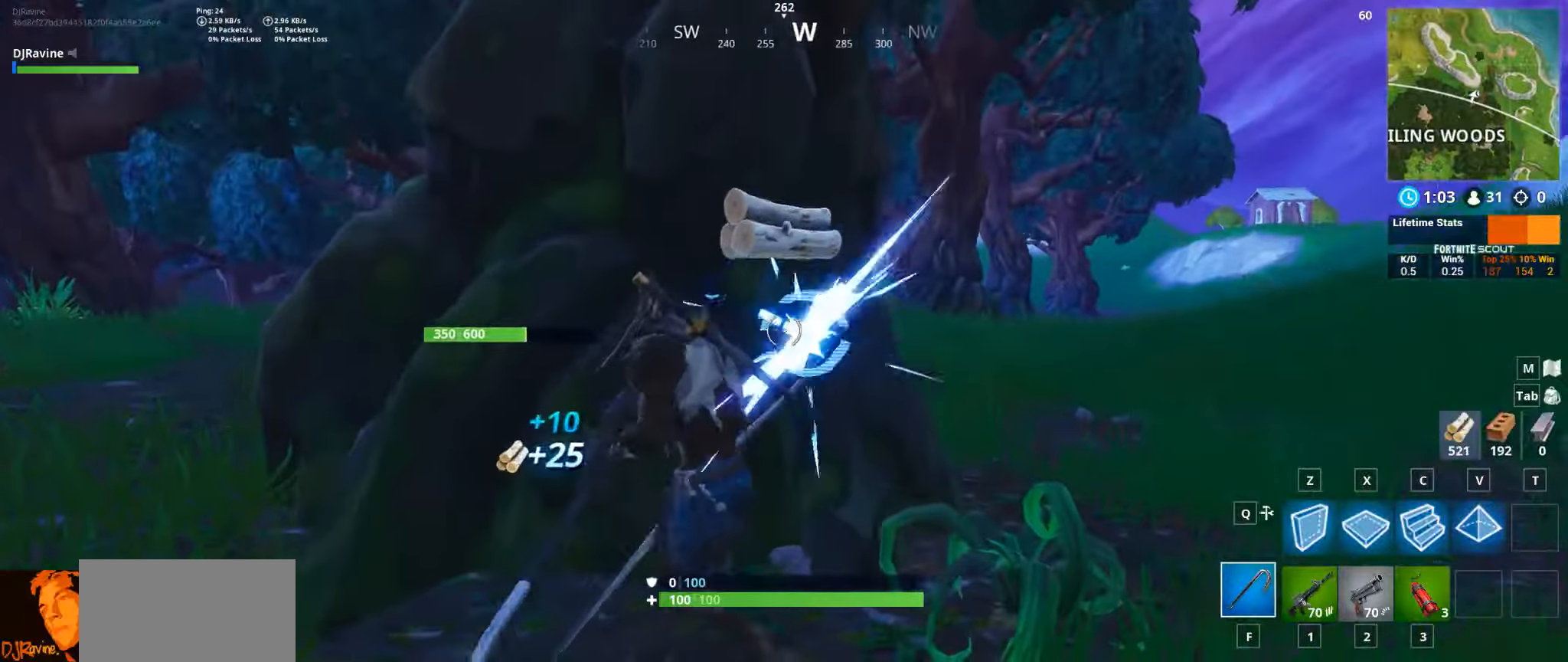
{"keys": ["a", "s"], "mouse": ["left"], "events": [[383, "a", "up"], [450, "a", "down"]]}
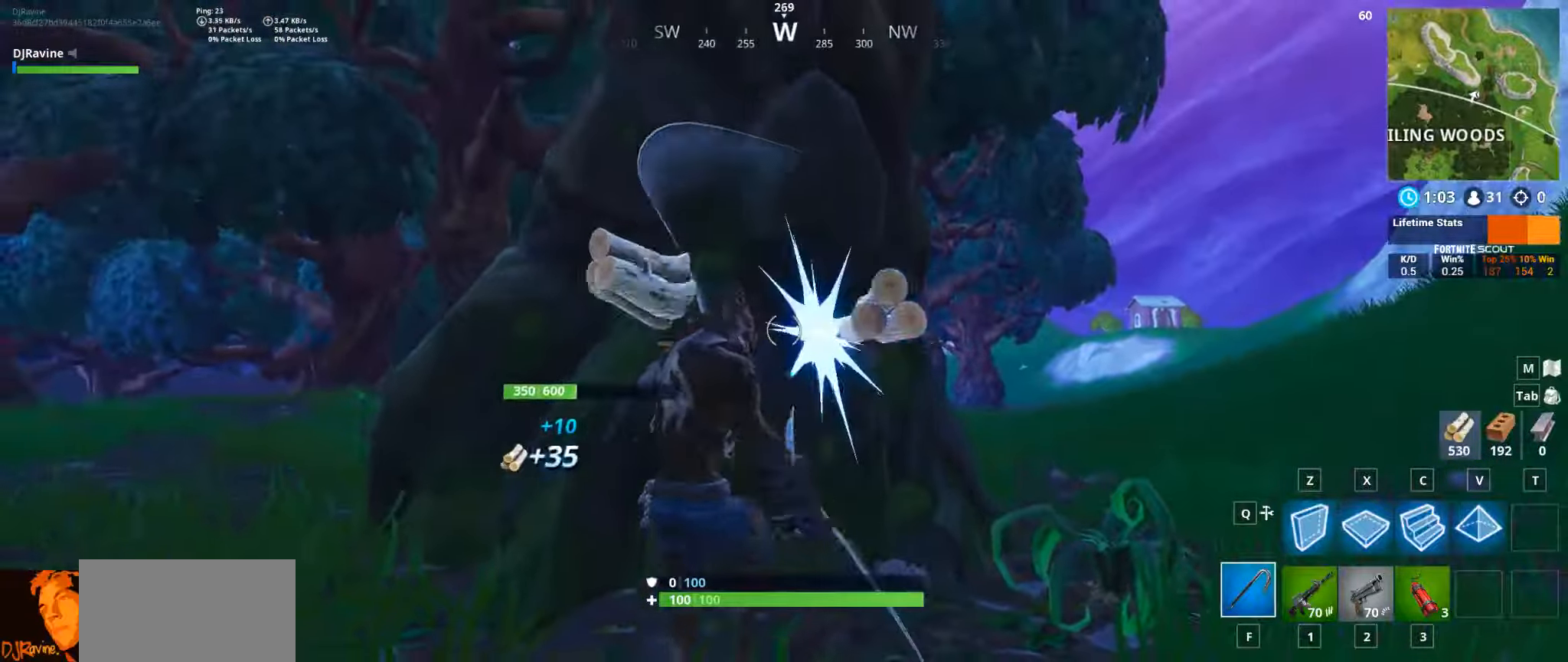
{"keys": ["a", "s"], "mouse": ["left"], "events": [[150, "s", "up"], [333, "s", "down"]]}
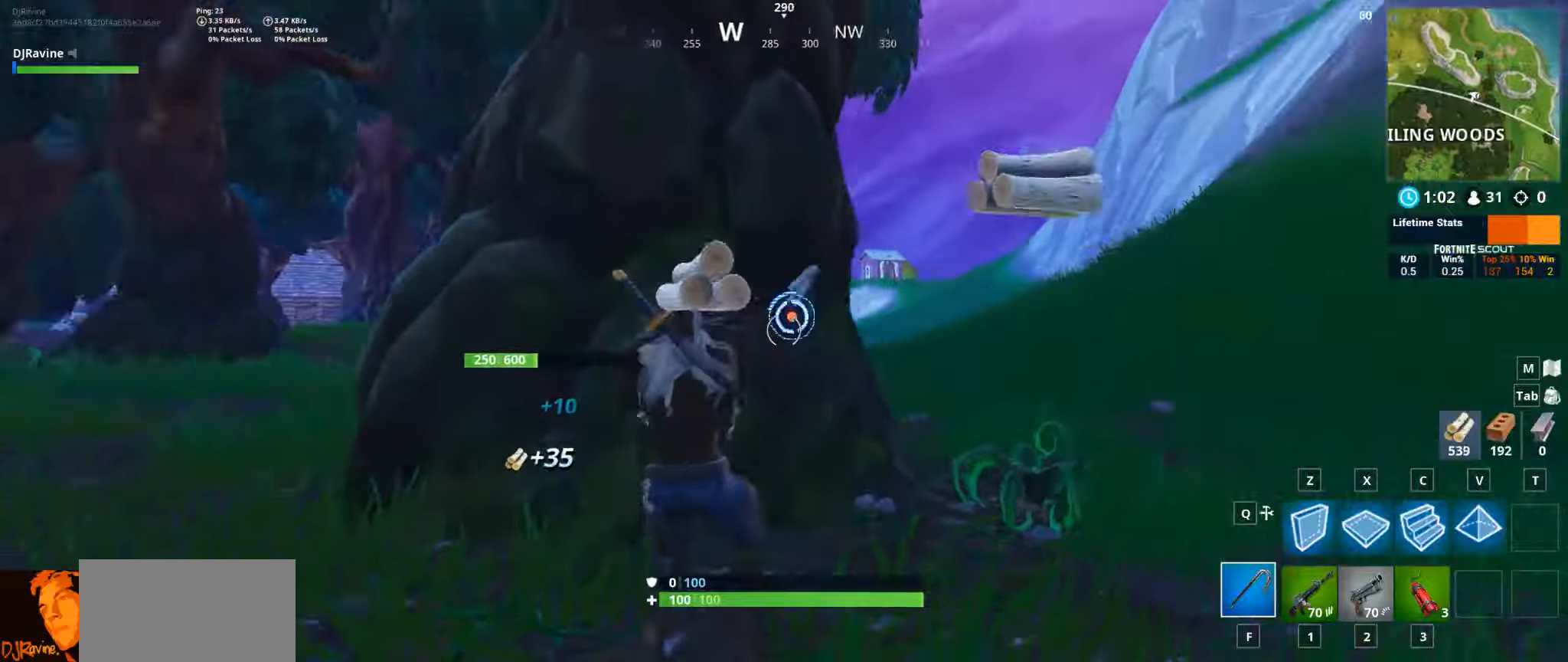
{"keys": ["w"], "mouse": [], "events": [[50, "s", "up"], [150, "mouse_left", "up"], [216, "w", "down"], [333, "a", "up"]]}
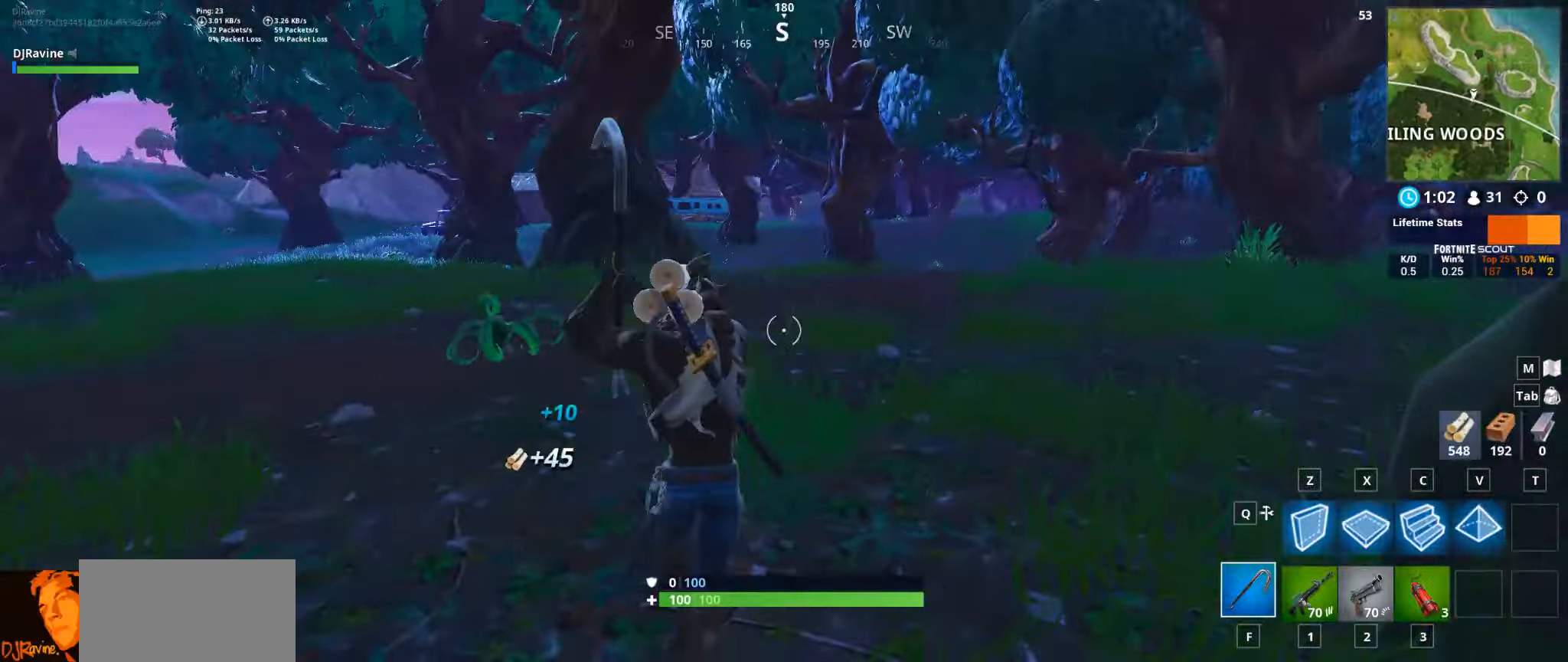
{"keys": ["a", "space", "w"], "mouse": [], "events": [[50, "1", "down"], [150, "1", "up"], [333, "a", "down"], [483, "space", "down"]]}
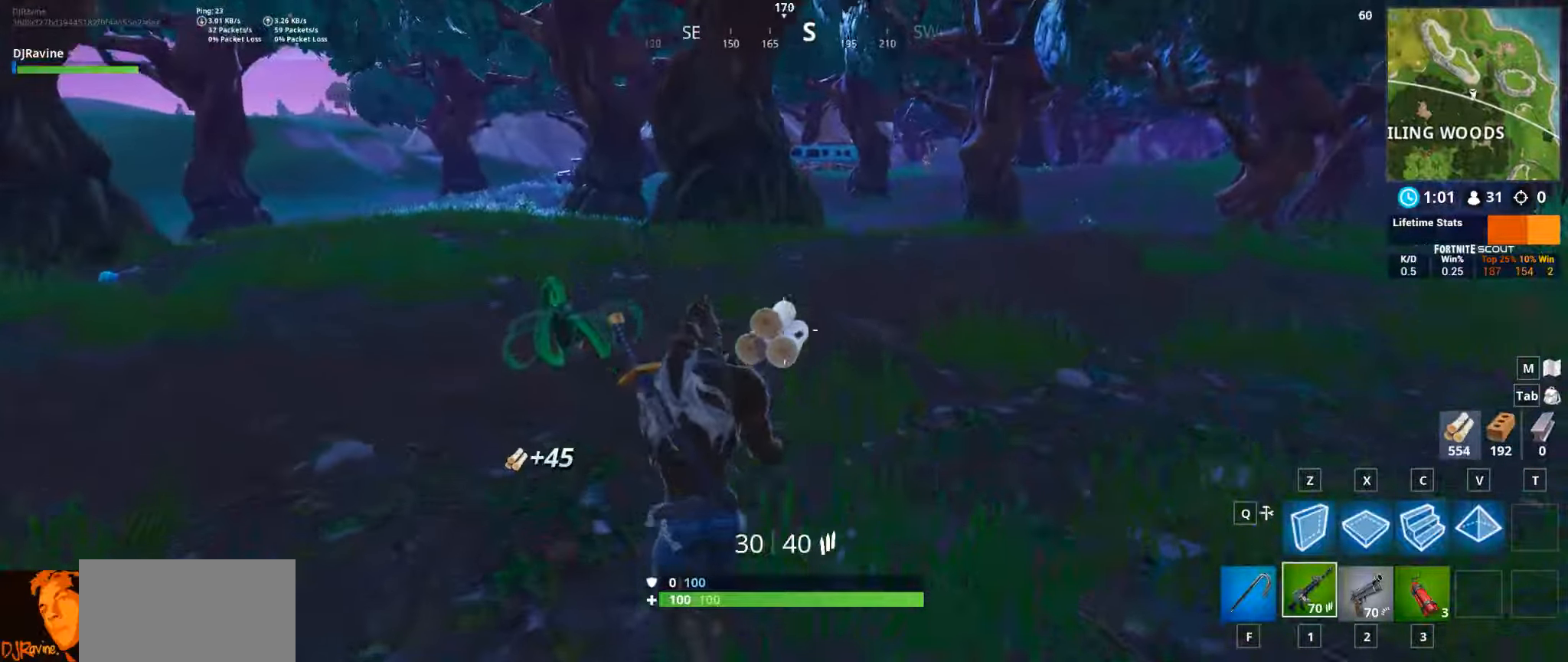
{"keys": ["a", "w"], "mouse": [], "events": [[133, "space", "up"]]}
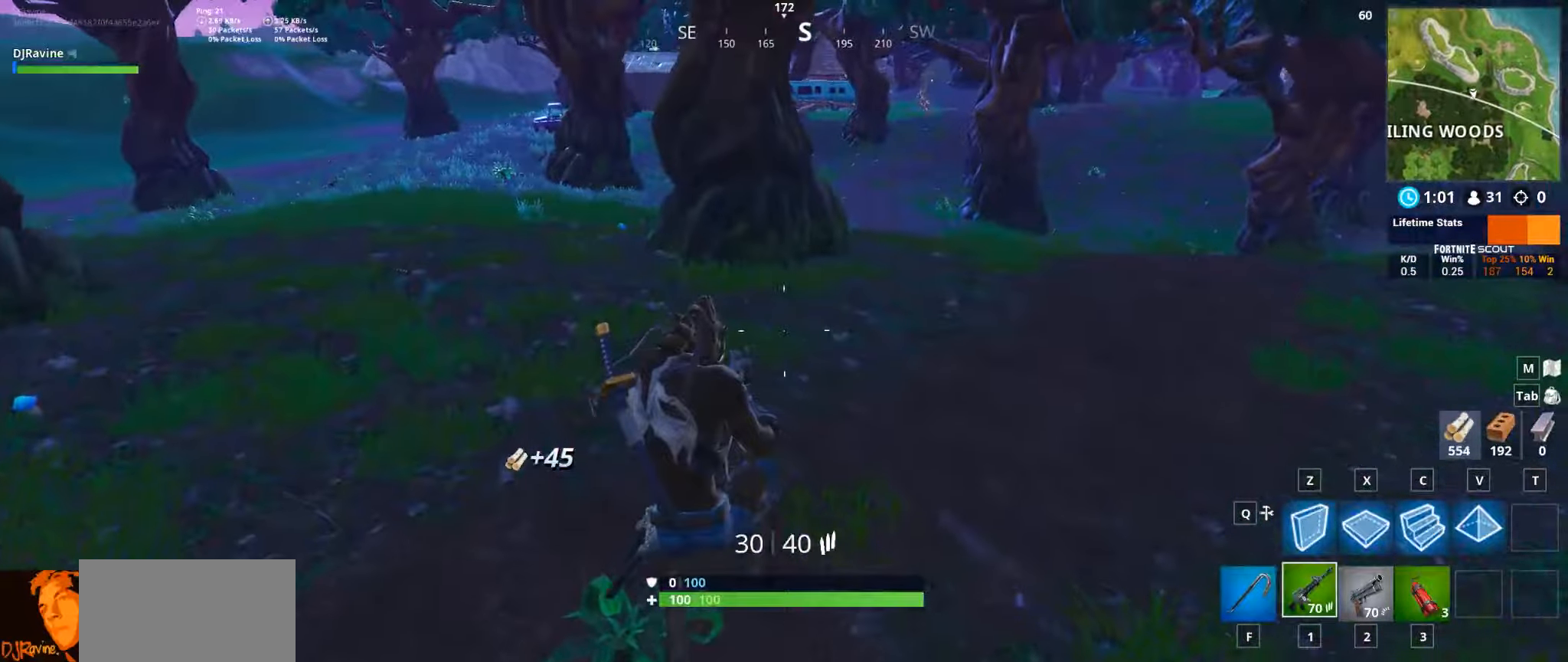
{"keys": ["a", "w"], "mouse": [], "events": []}
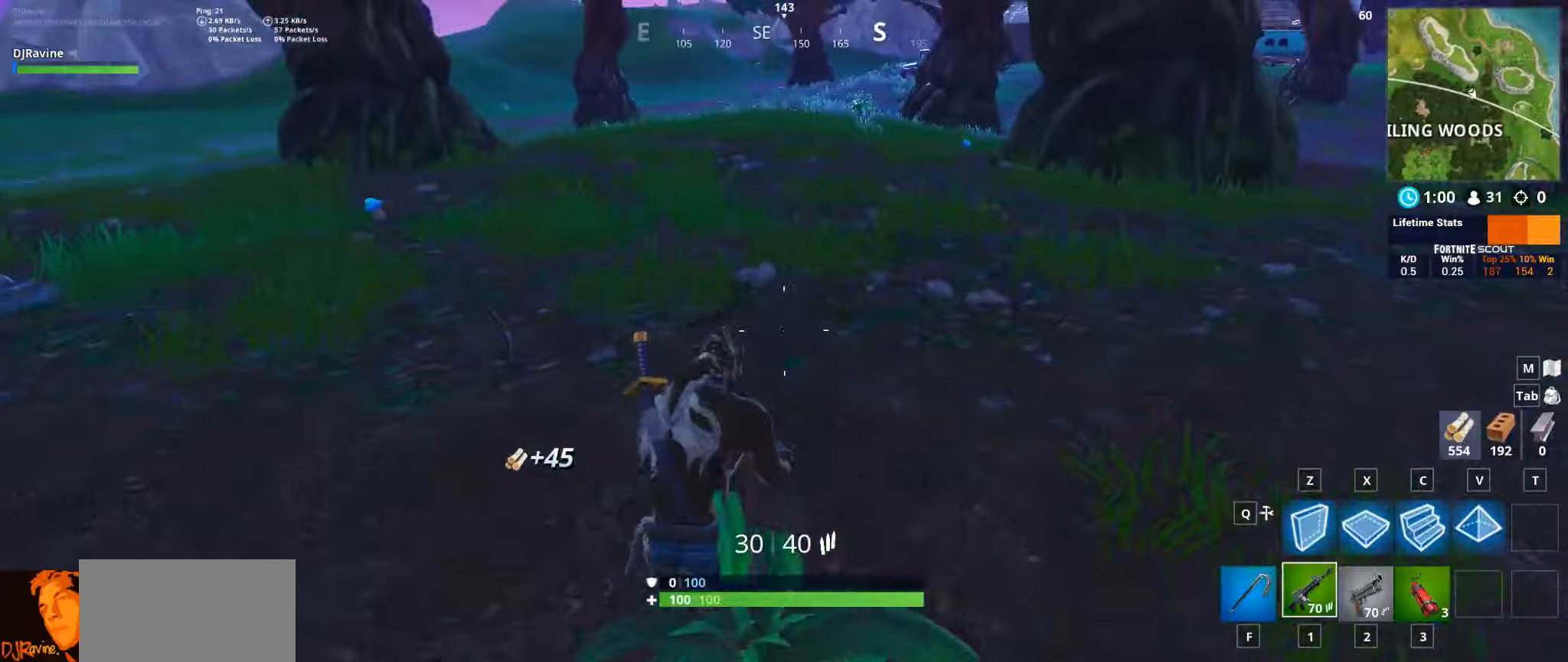
{"keys": ["a", "w"], "mouse": [], "events": []}
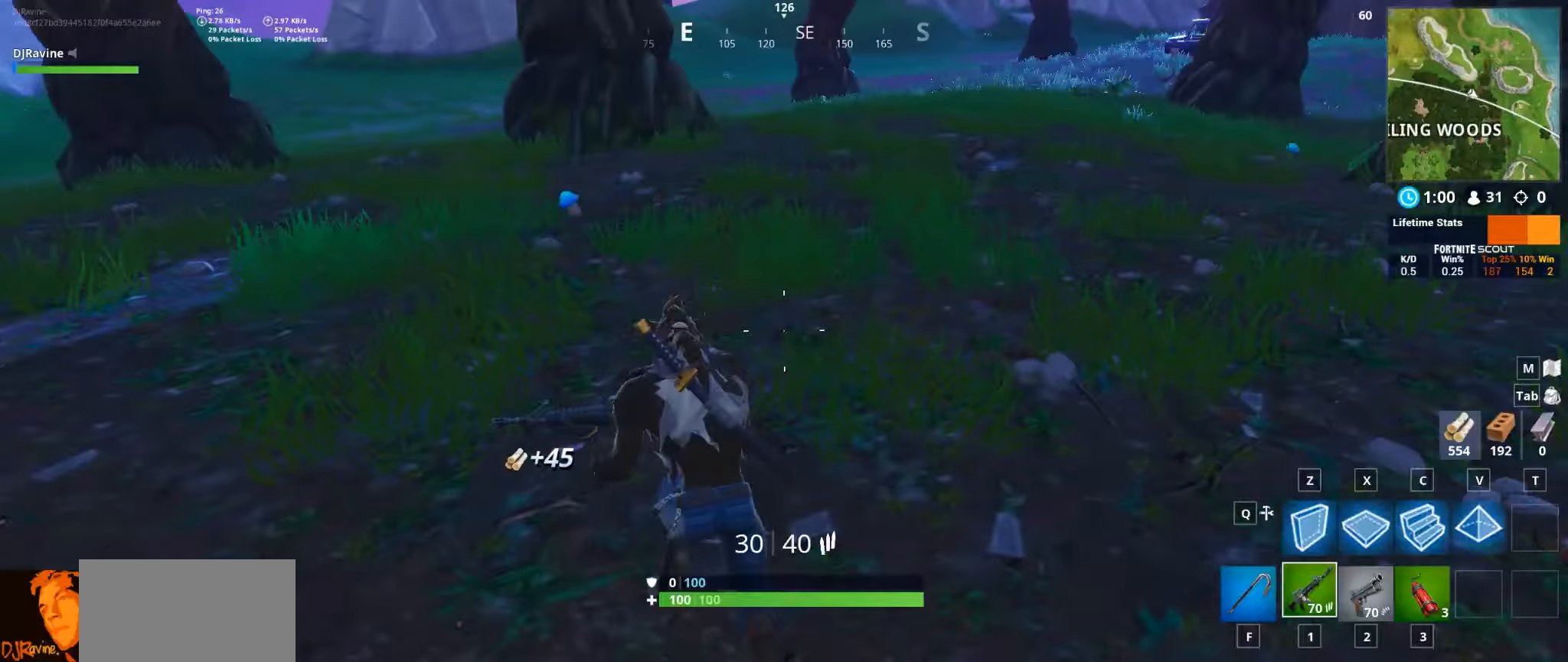
{"keys": ["w"], "mouse": [], "events": [[383, "a", "up"]]}
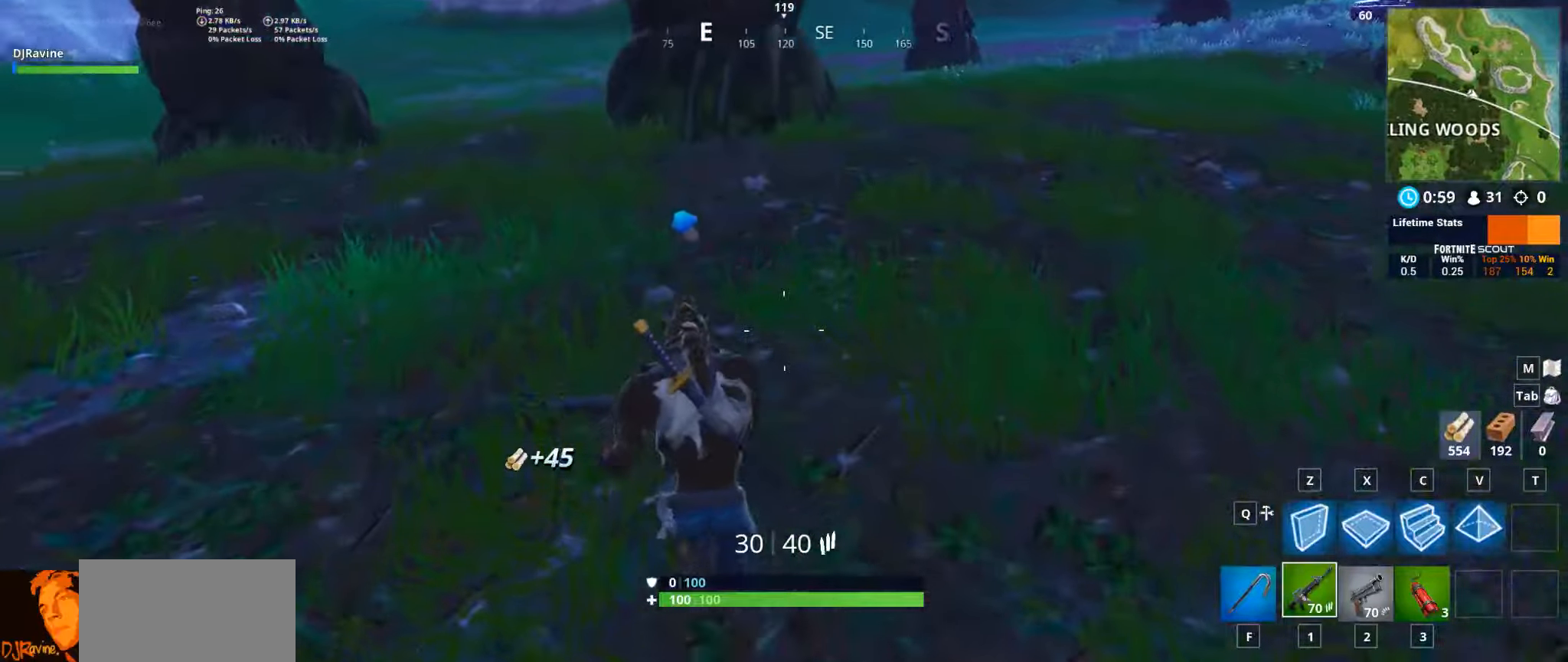
{"keys": ["w"], "mouse": [], "events": []}
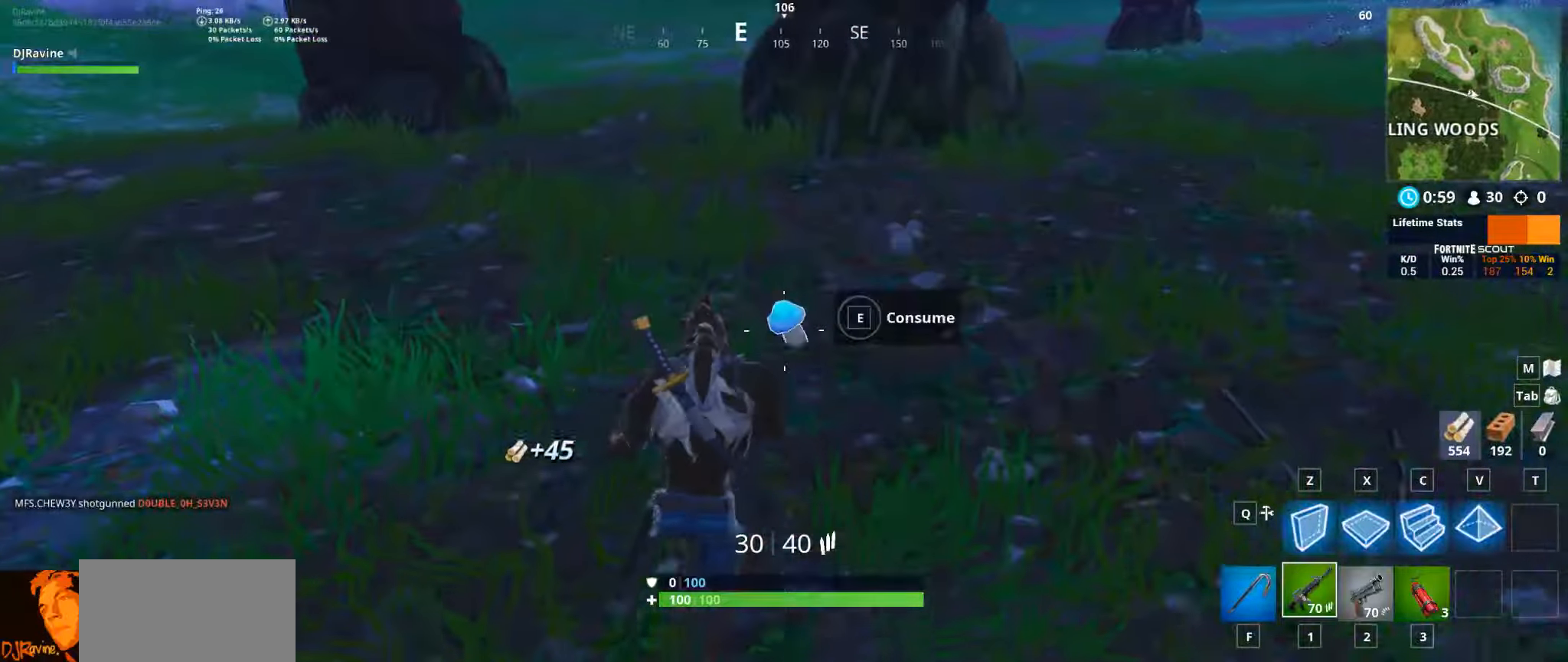
{"keys": [], "mouse": [], "events": [[17, "e", "down"], [17, "w", "up"], [117, "e", "up"]]}
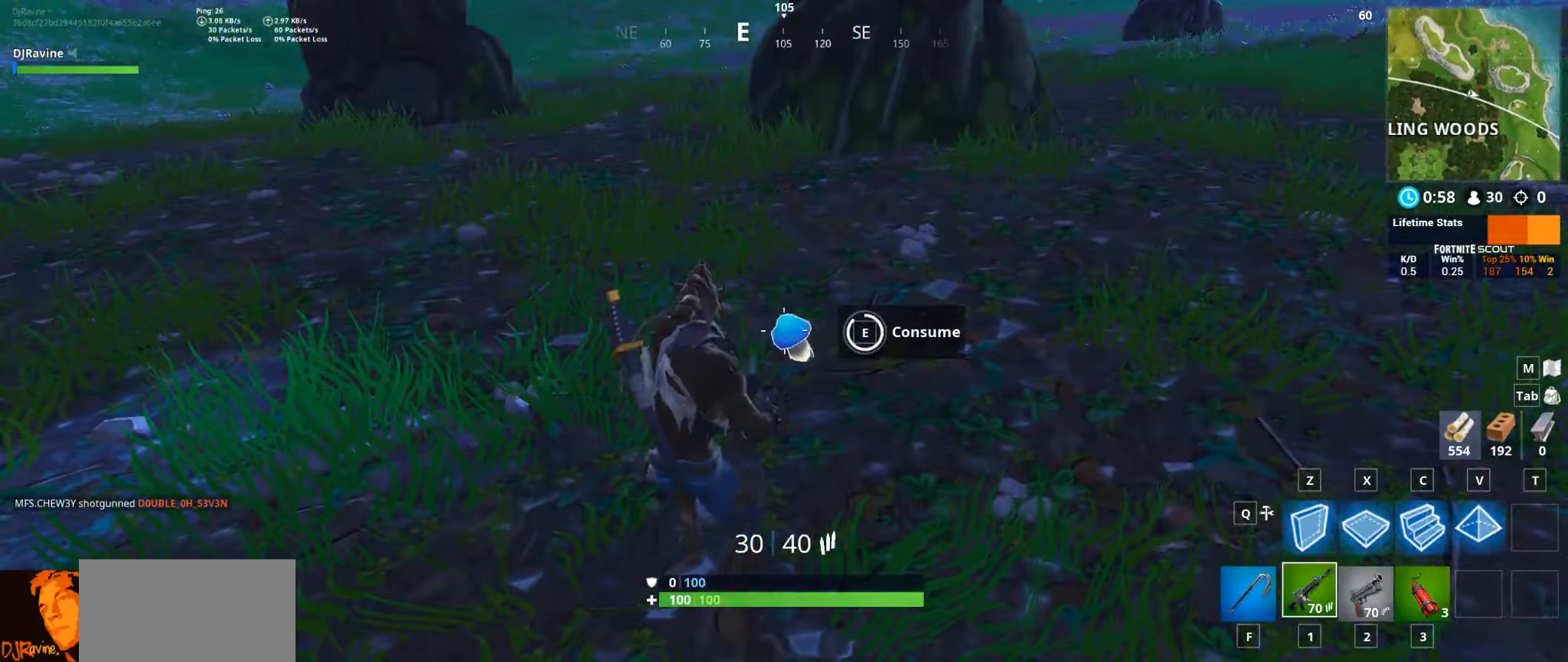
{"keys": ["a", "w"], "mouse": [], "events": [[133, "w", "down"], [183, "a", "down"]]}
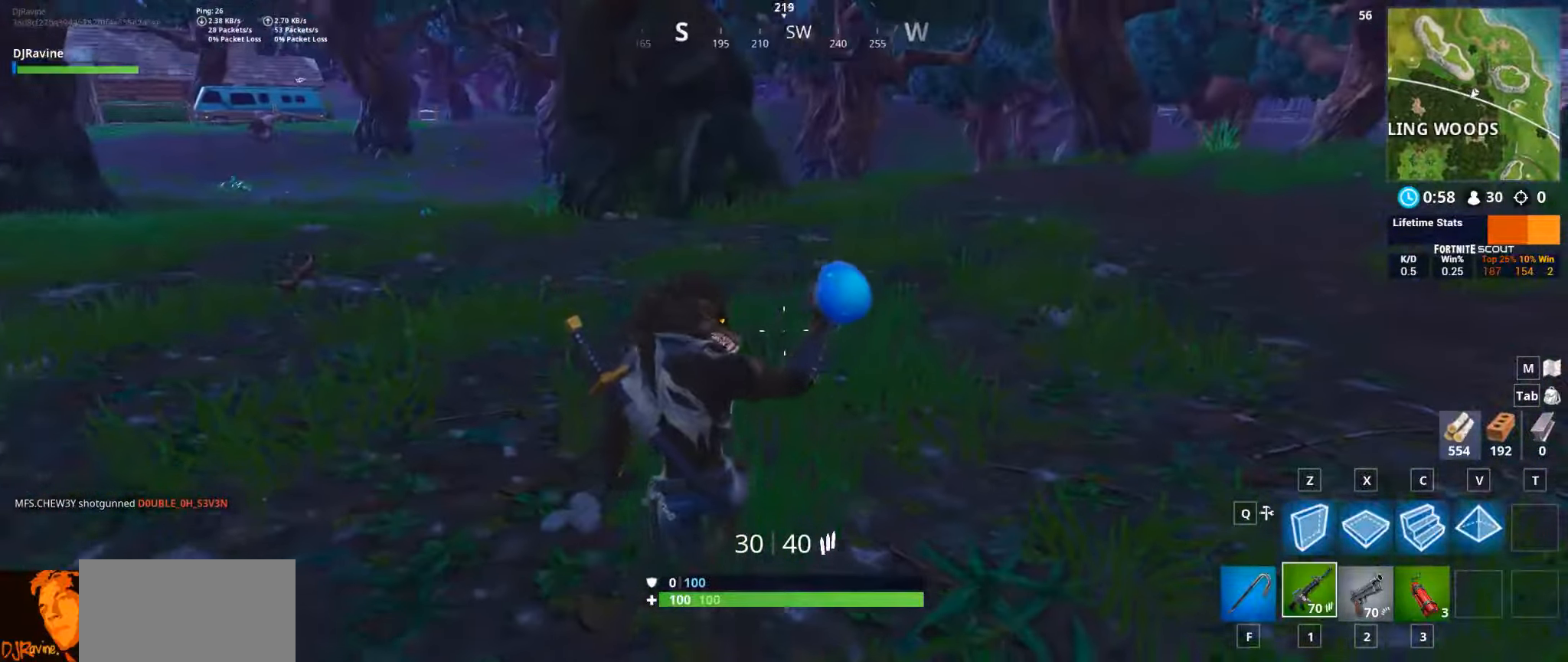
{"keys": ["a", "w"], "mouse": [], "events": []}
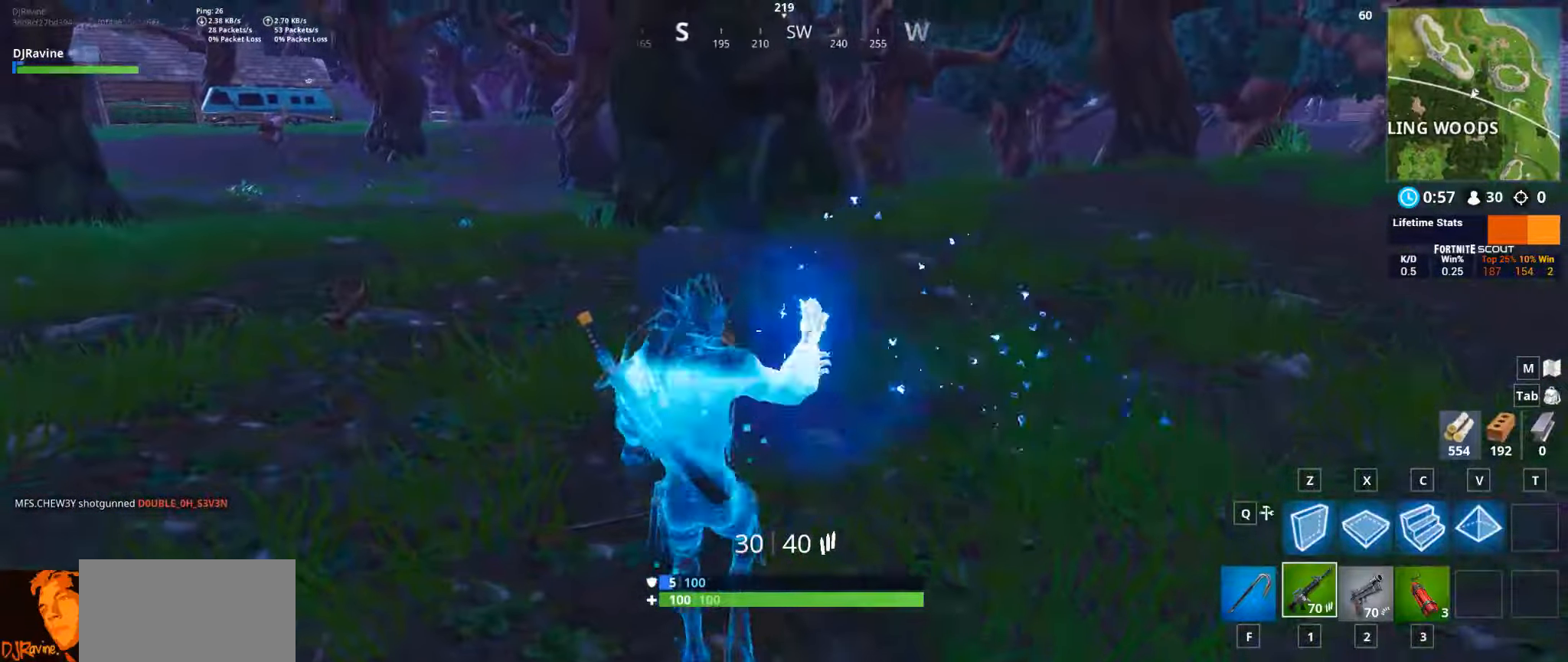
{"keys": ["w"], "mouse": [], "events": [[100, "a", "up"]]}
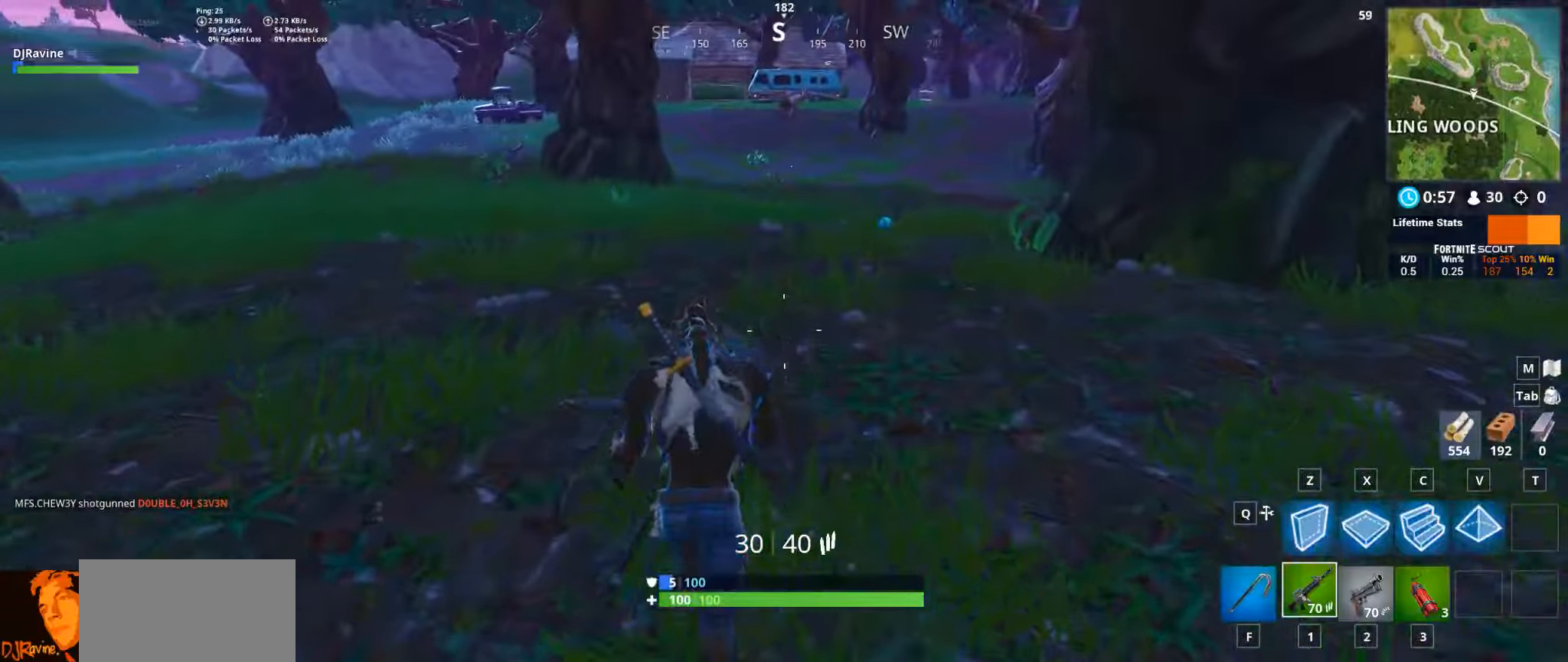
{"keys": ["w"], "mouse": [], "events": []}
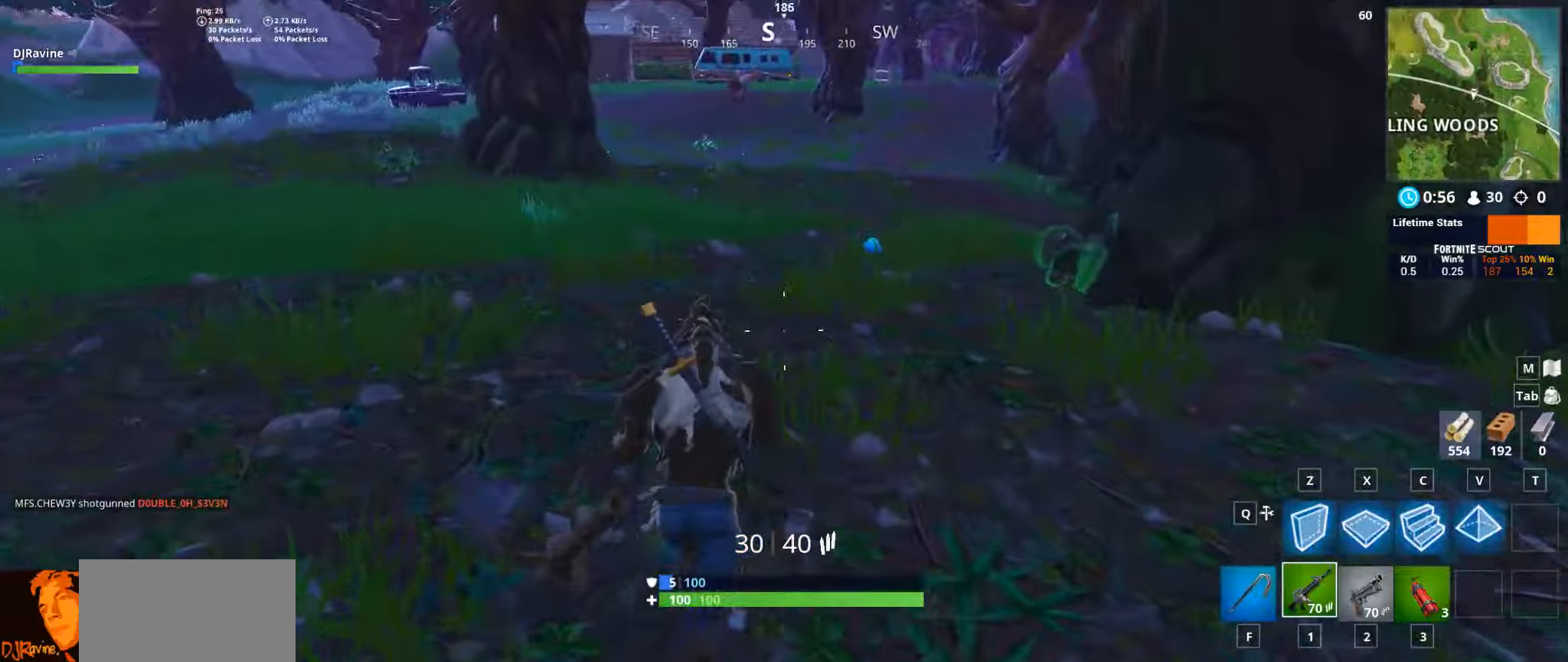
{"keys": ["w"], "mouse": [], "events": []}
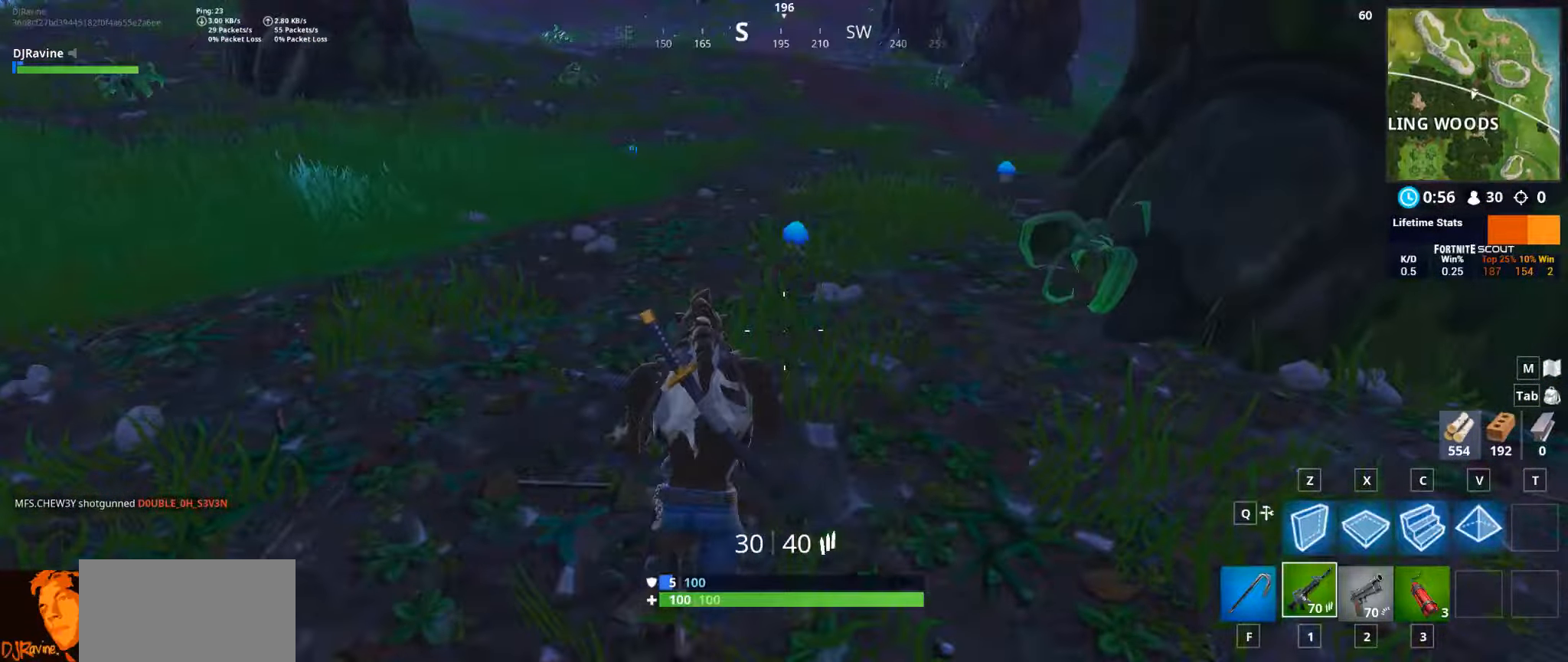
{"keys": ["e", "w"], "mouse": [], "events": [[484, "e", "down"]]}
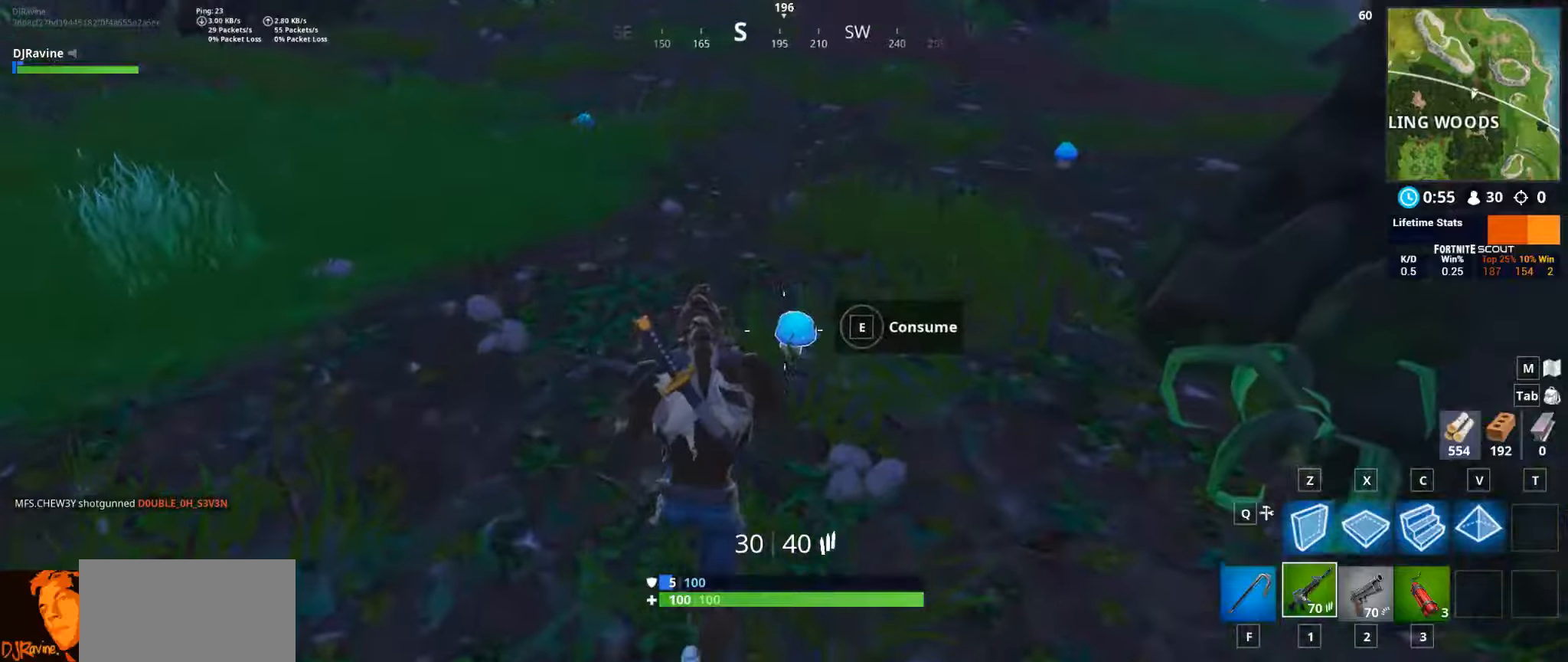
{"keys": [], "mouse": [], "events": [[17, "w", "up"], [67, "e", "up"]]}
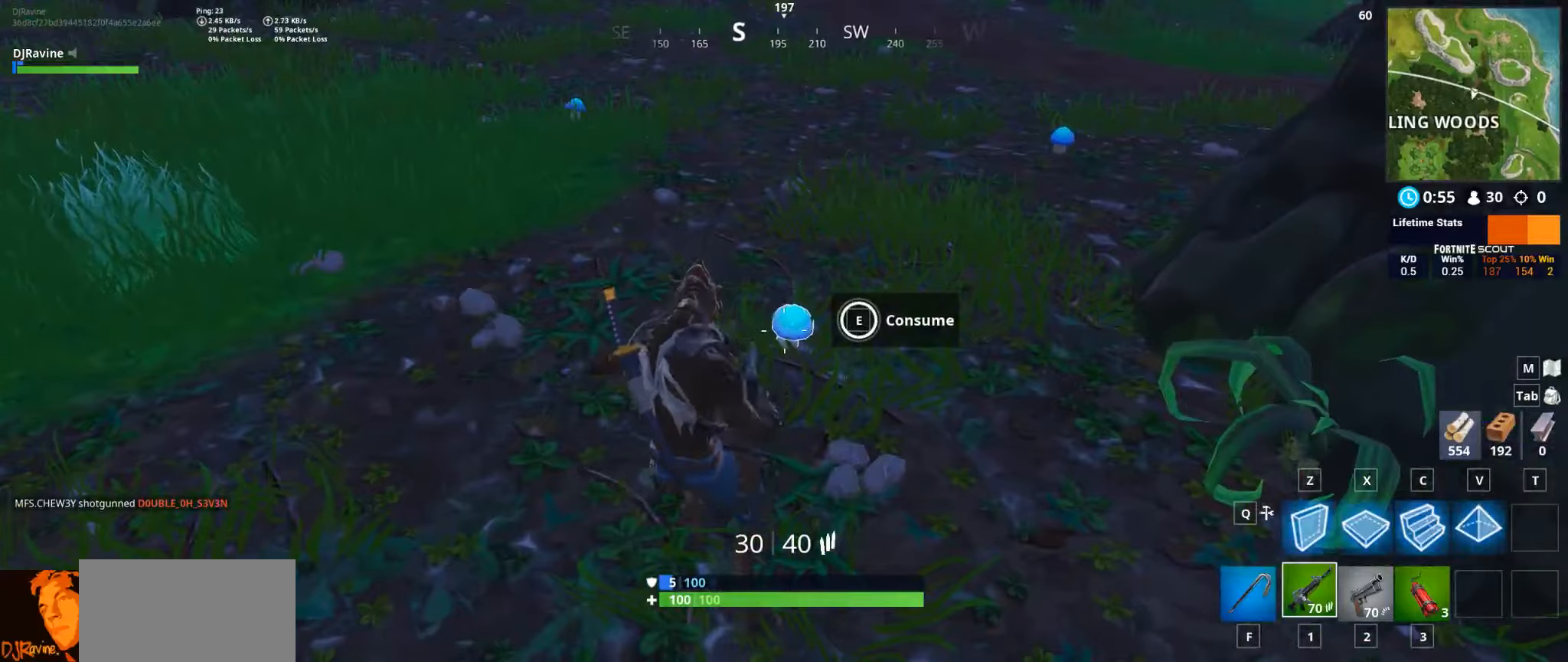
{"keys": ["w"], "mouse": [], "events": [[134, "d", "down"], [167, "w", "down"], [334, "d", "up"]]}
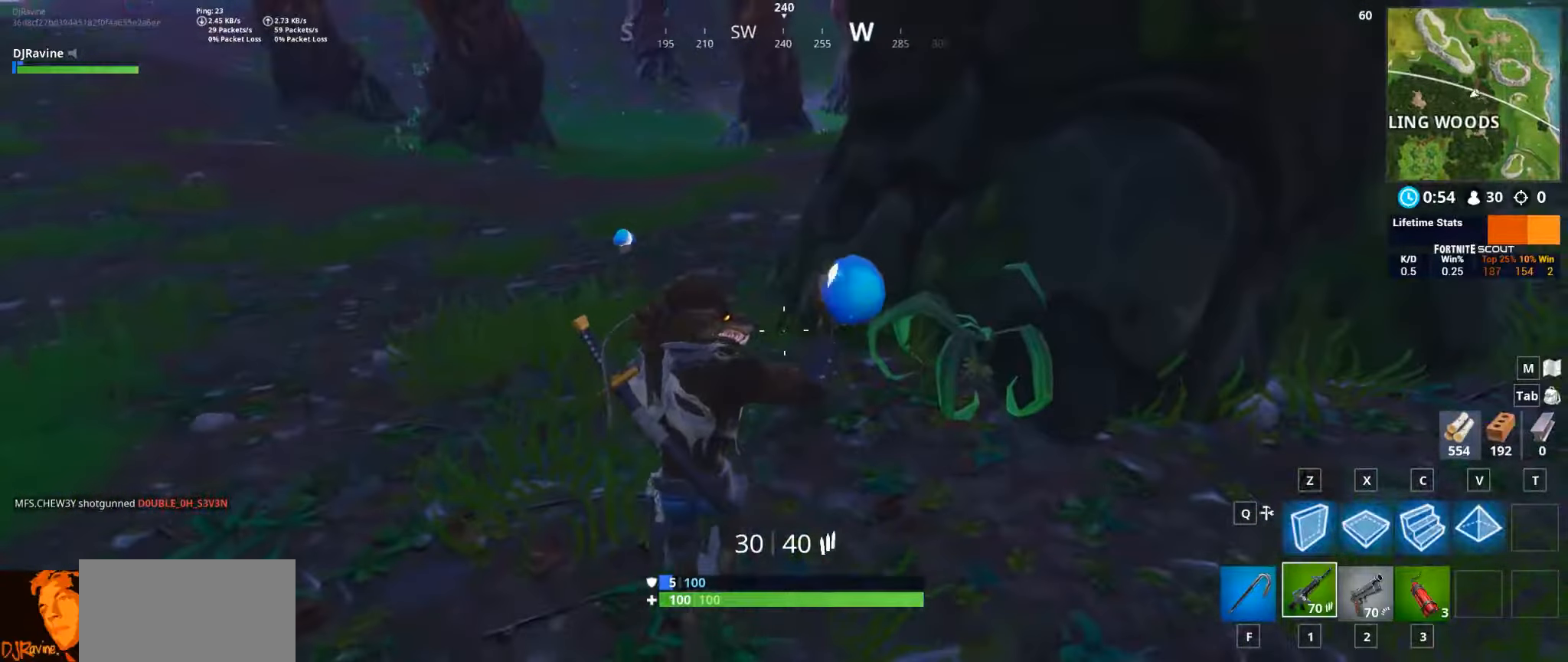
{"keys": ["w"], "mouse": [], "events": [[17, "a", "down"], [484, "a", "up"]]}
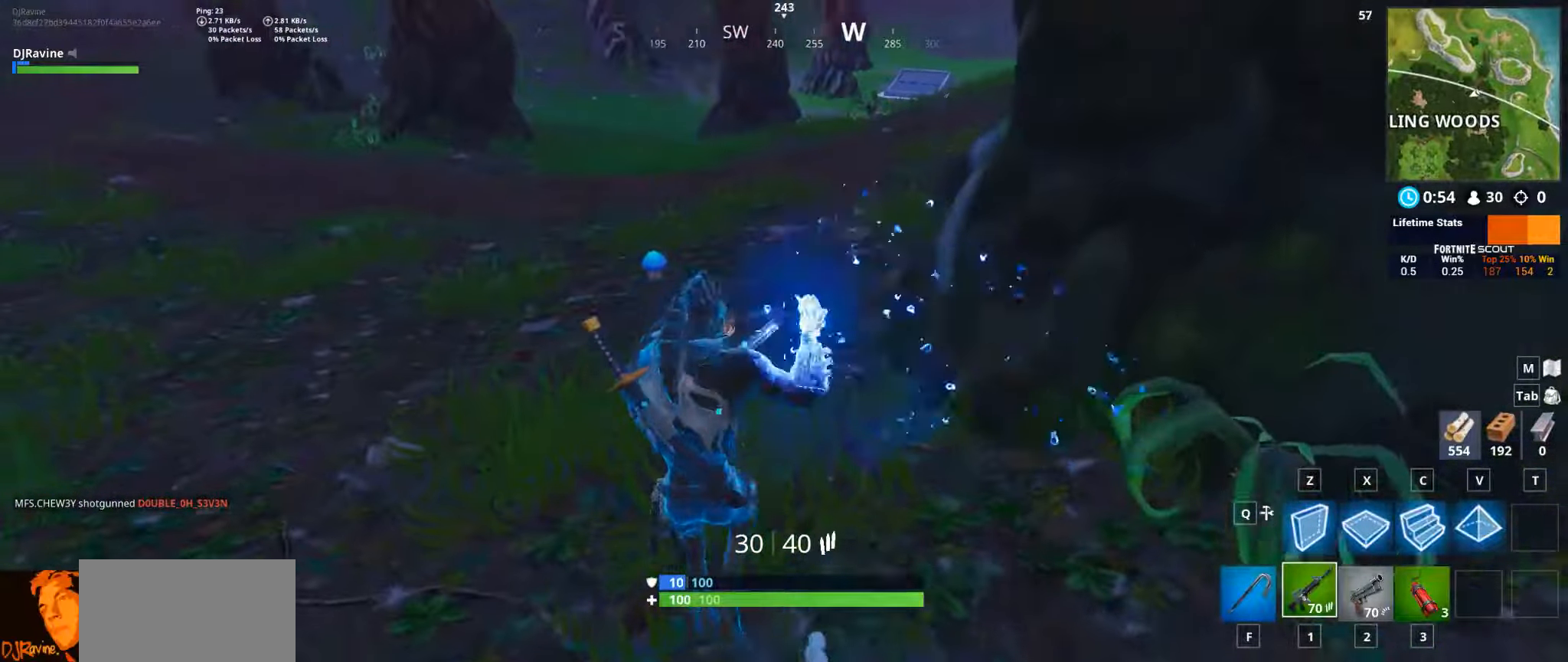
{"keys": ["w"], "mouse": [], "events": []}
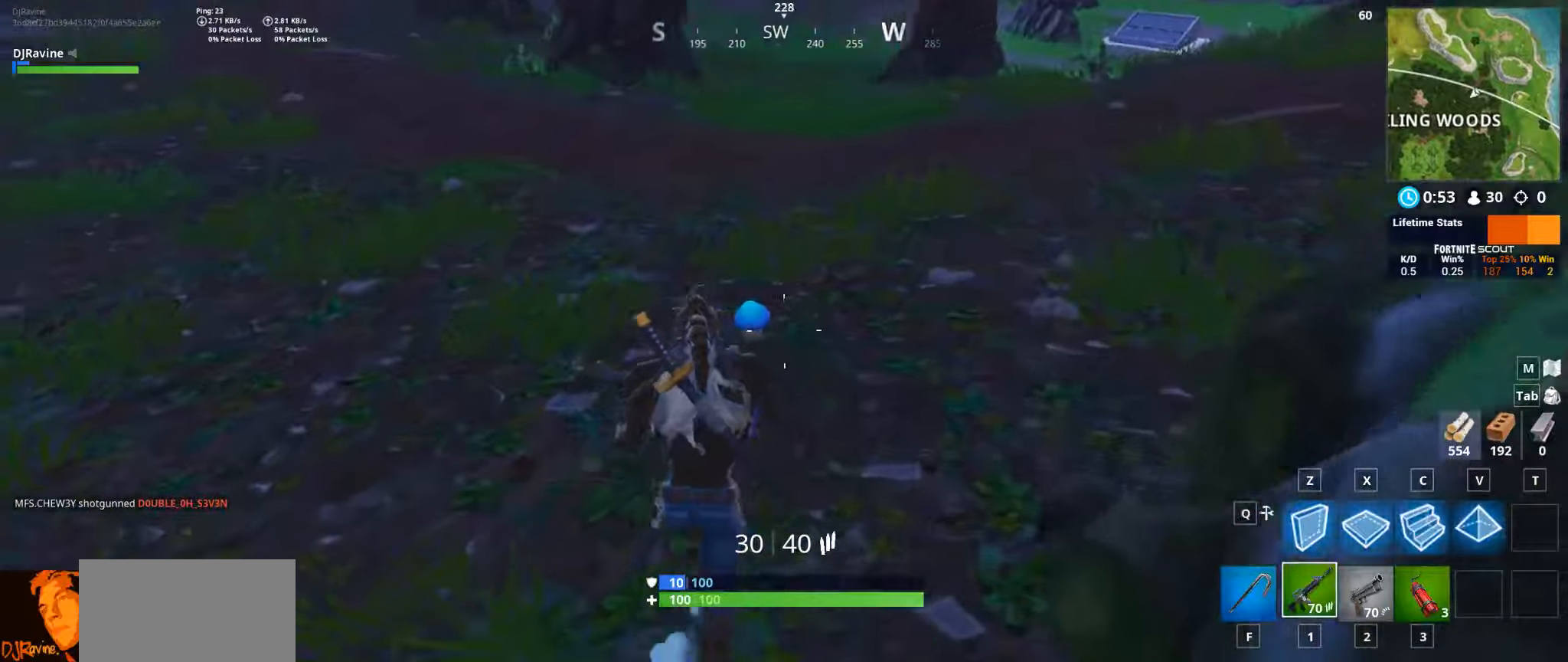
{"keys": [], "mouse": [], "events": [[117, "w", "up"], [150, "e", "down"], [250, "e", "up"]]}